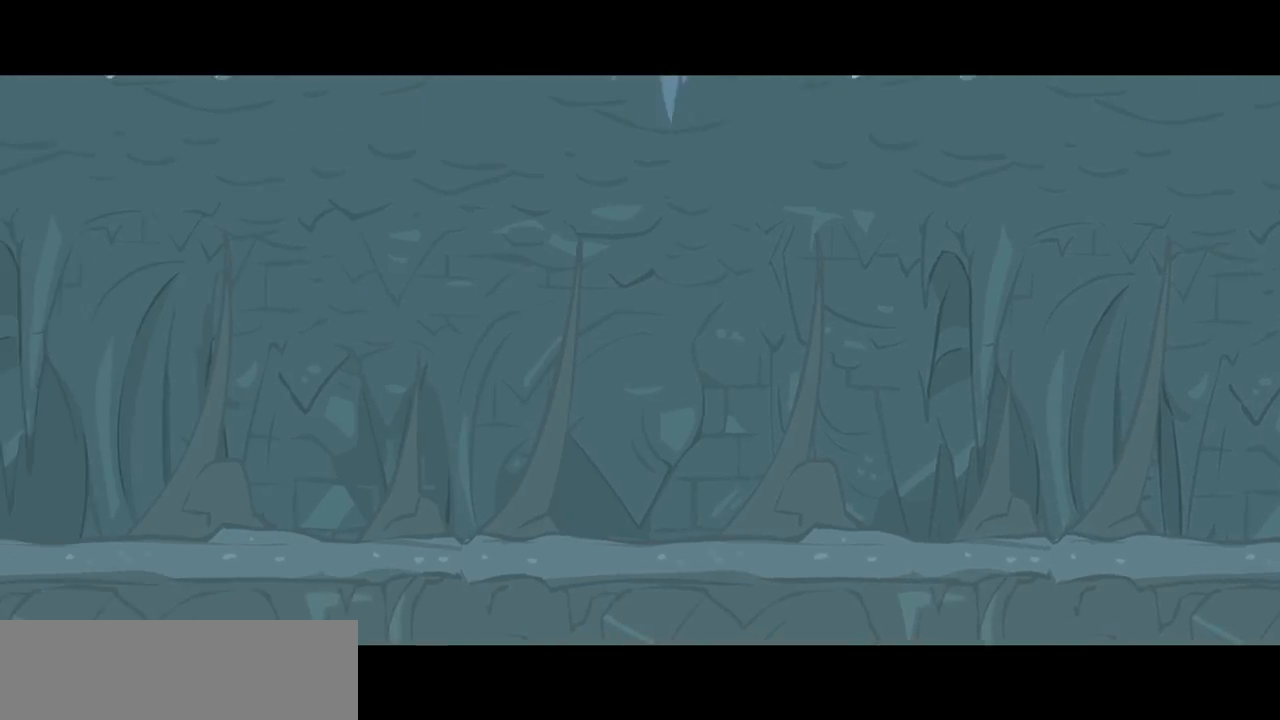
Gameplay with keyboard; each line is a JSON object with the keys held at the frame after it. "events" lists presses ("down") and releases ("up") of "block", "down", "heavy", "item", "iteml", "itemr", "jump", "left", "light", "magic", "right" and "up" between this image and that frame as [ms after this image, input, new state], when the widget could be followed in between. No other keys are recorded. Mouse input is not recorded. Key names are as the overlay labels them; some are game actions (e.g. jump) rather than physical keys.
{"keys": ["right"], "events": [[67, "right", "down"]]}
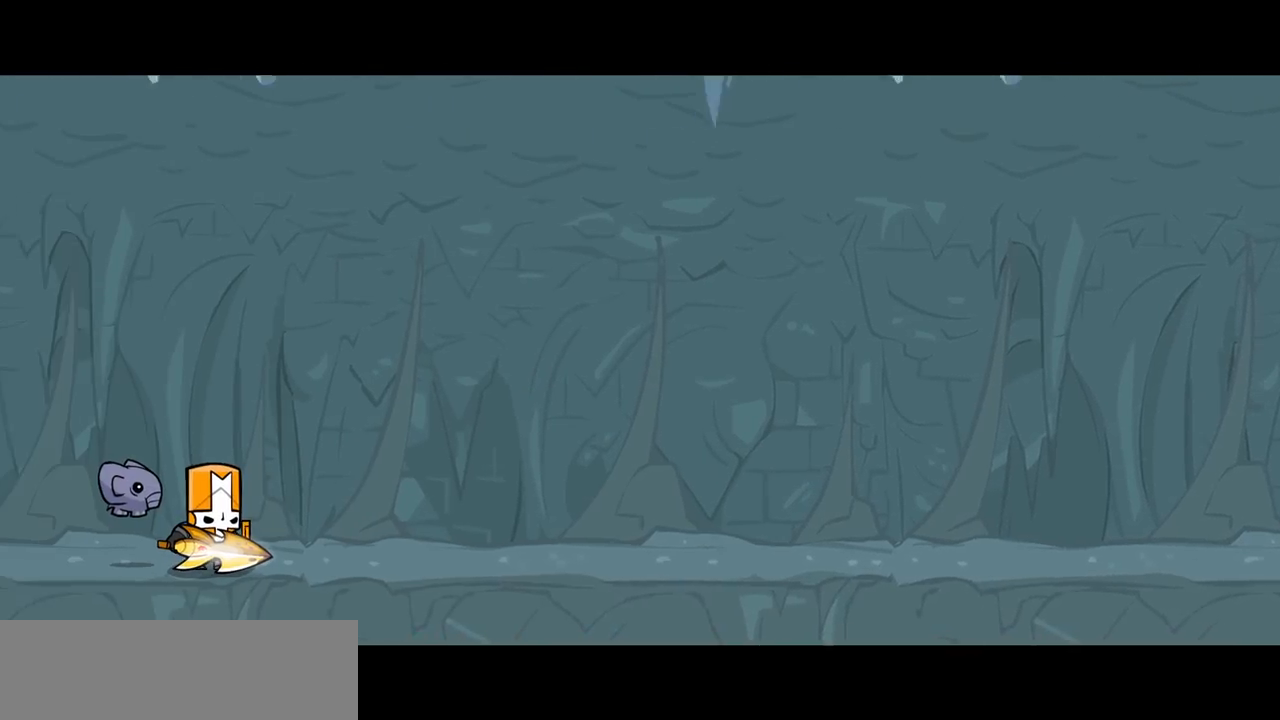
{"keys": ["magic", "right"], "events": [[33, "magic", "down"]]}
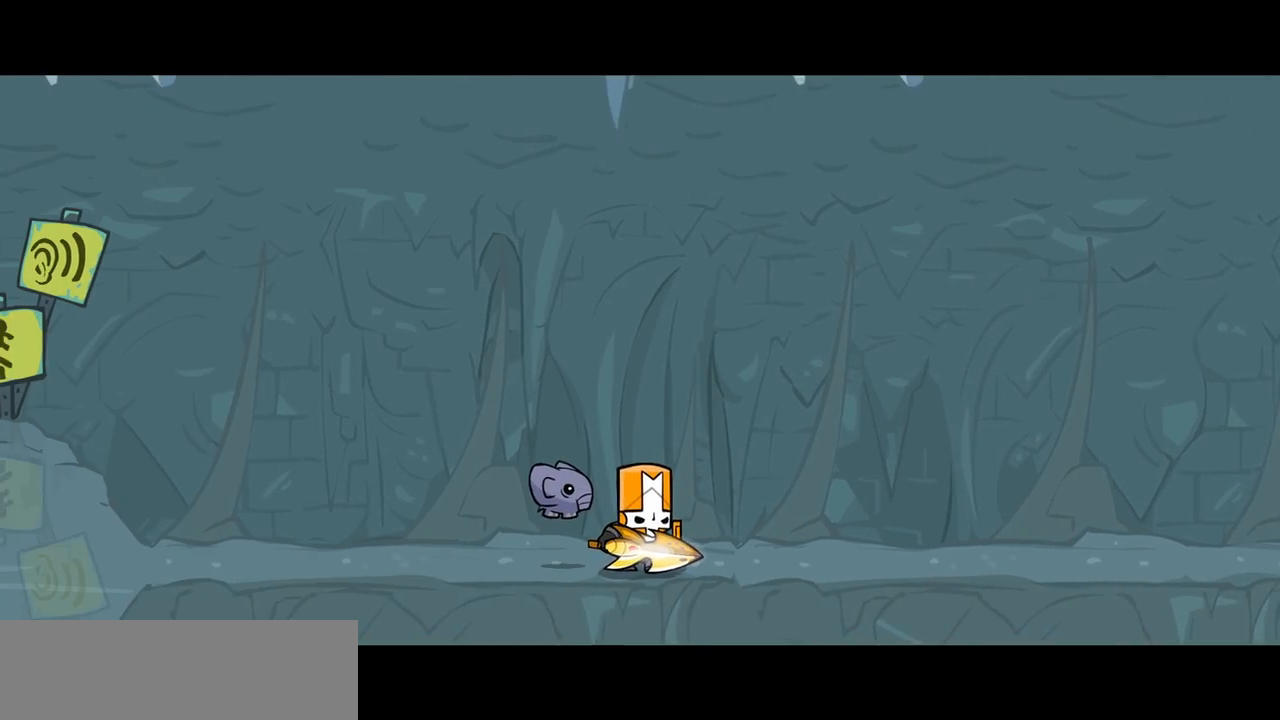
{"keys": ["magic", "right"], "events": []}
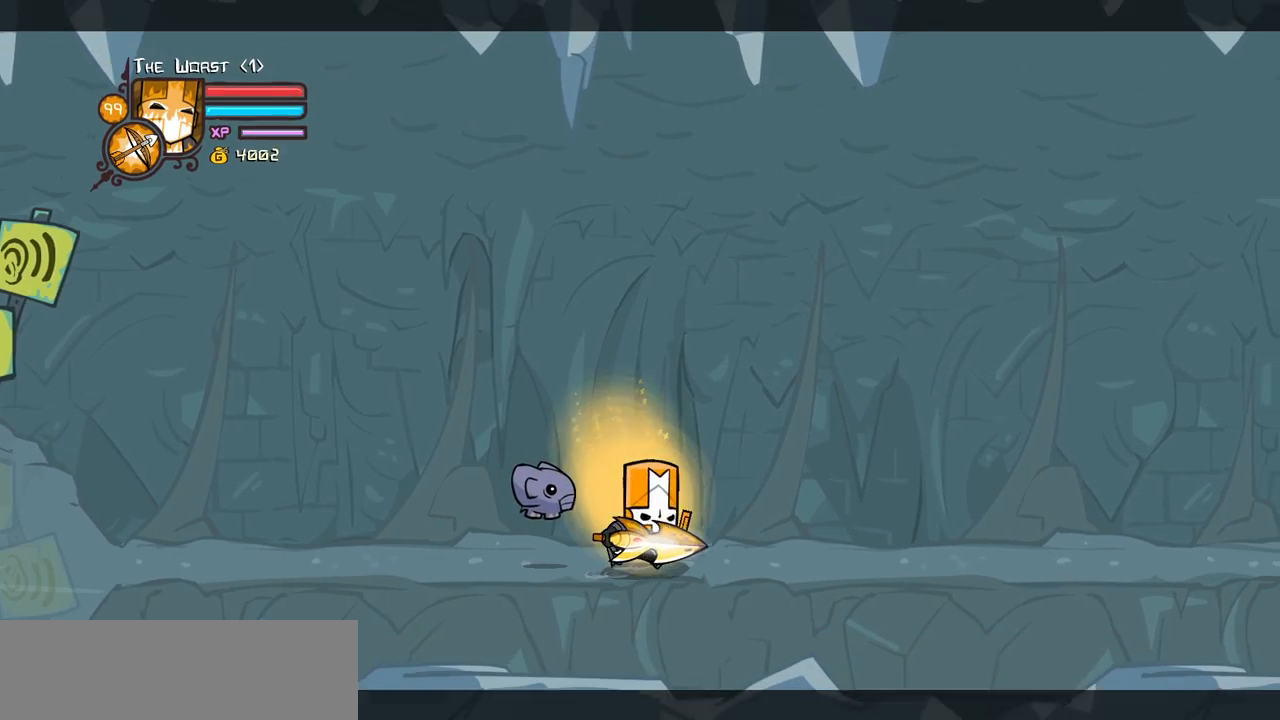
{"keys": ["jump", "magic", "right"], "events": [[483, "jump", "down"]]}
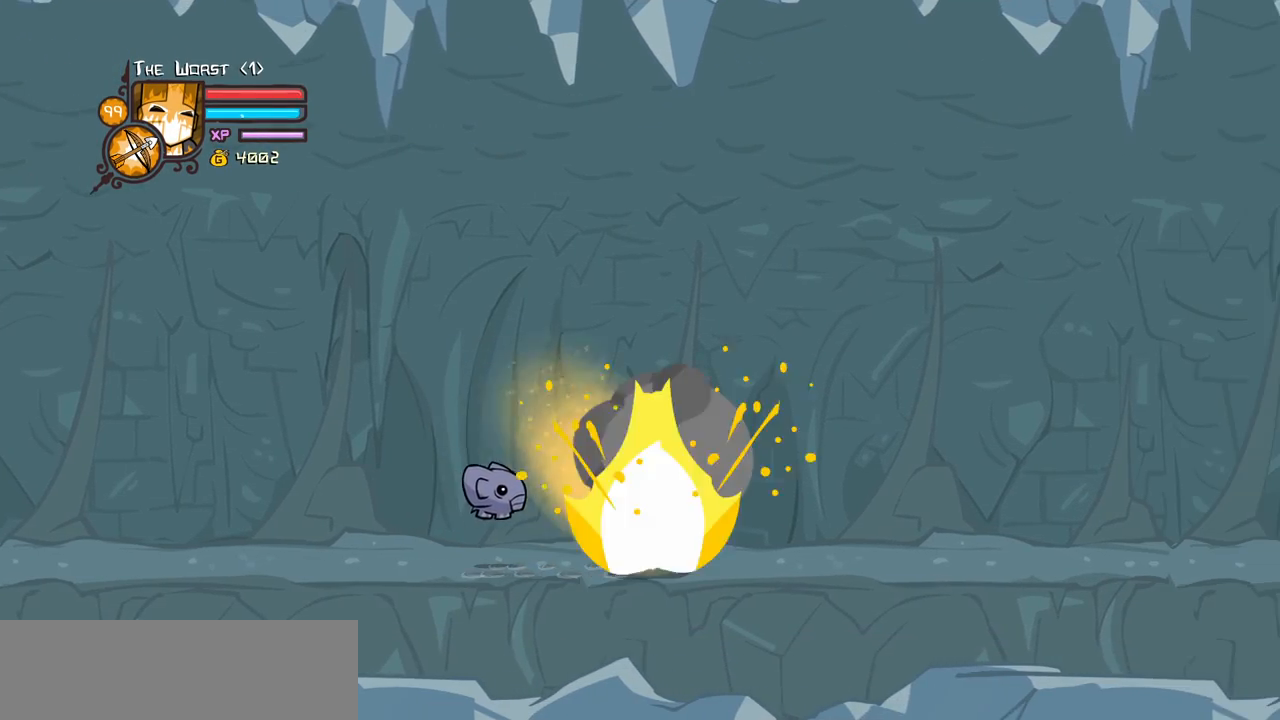
{"keys": ["right"], "events": [[133, "jump", "up"], [183, "jump", "down"], [183, "light", "down"], [267, "heavy", "down"], [267, "magic", "up"], [367, "jump", "up"], [417, "light", "up"], [500, "heavy", "up"]]}
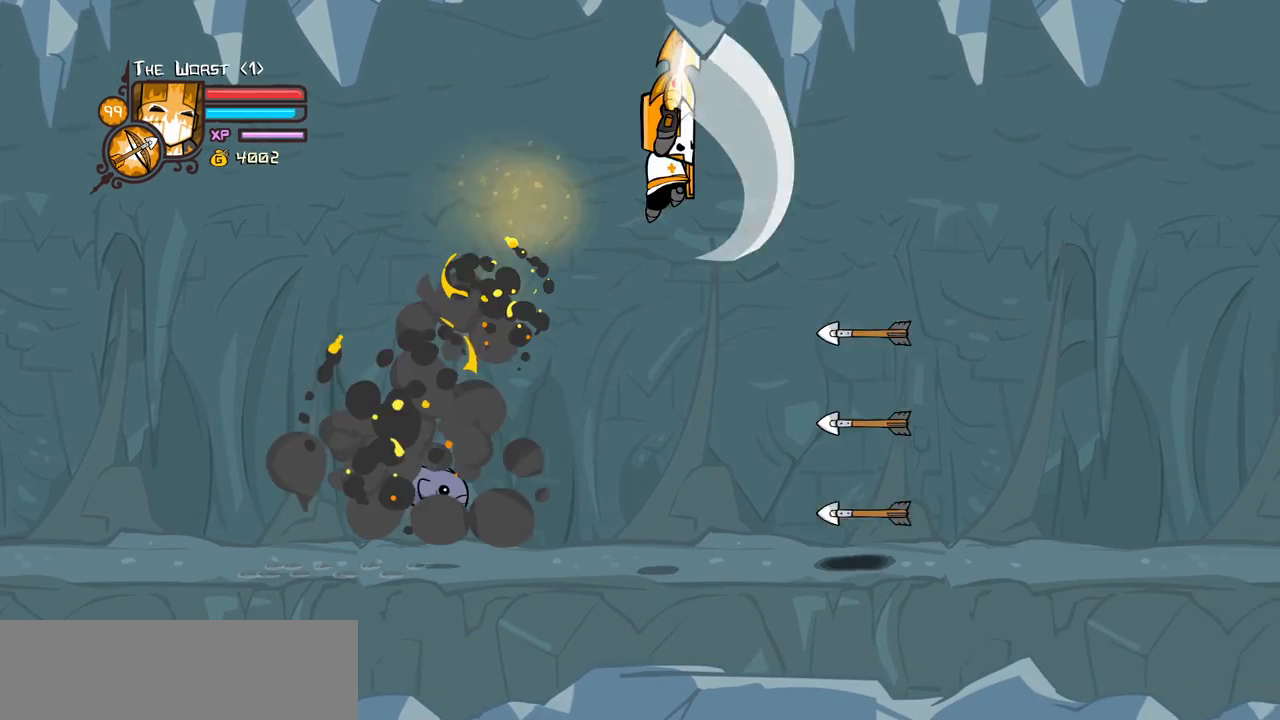
{"keys": ["right"]}
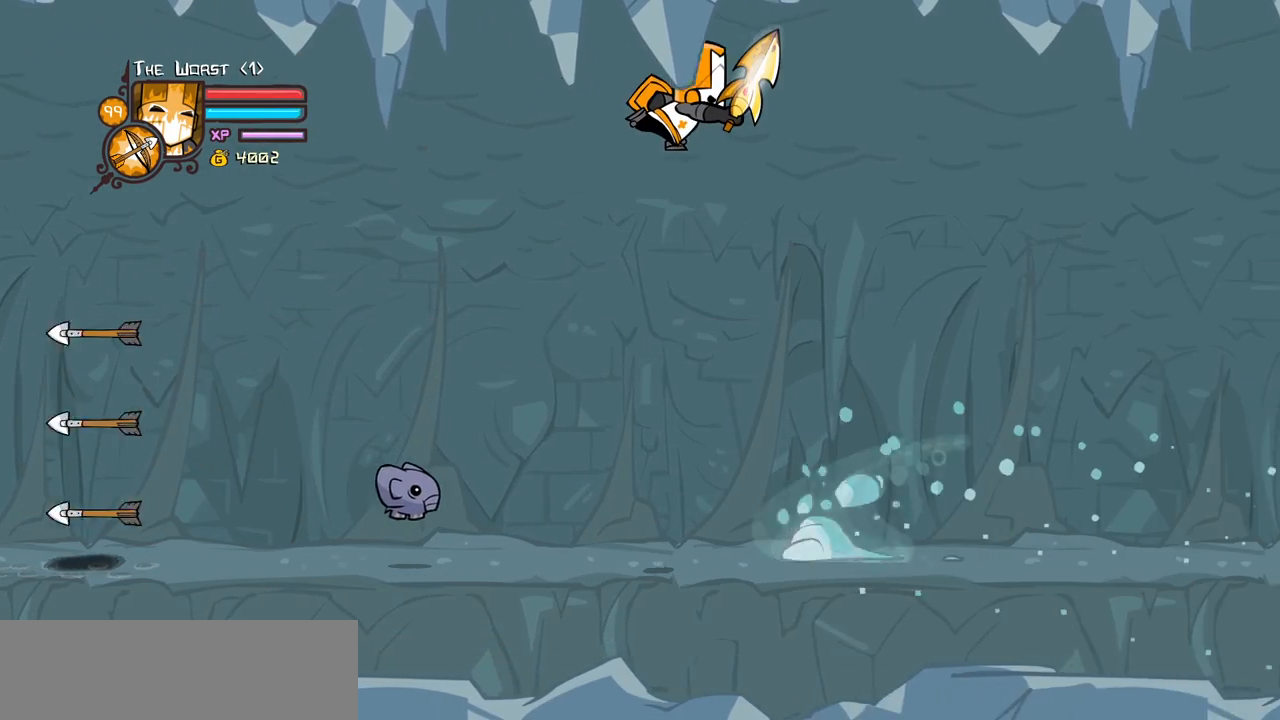
{"keys": ["heavy", "right"], "events": [[300, "light", "down"], [350, "heavy", "down"], [450, "light", "up"]]}
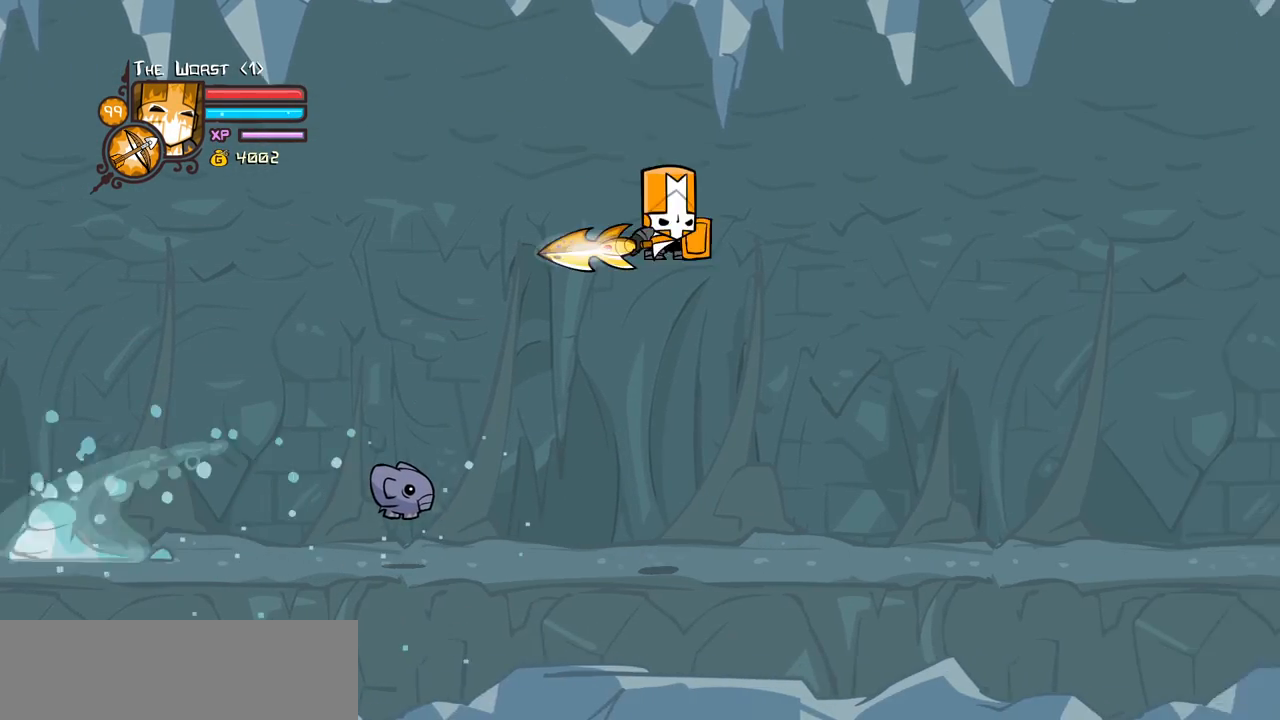
{"keys": ["right"]}
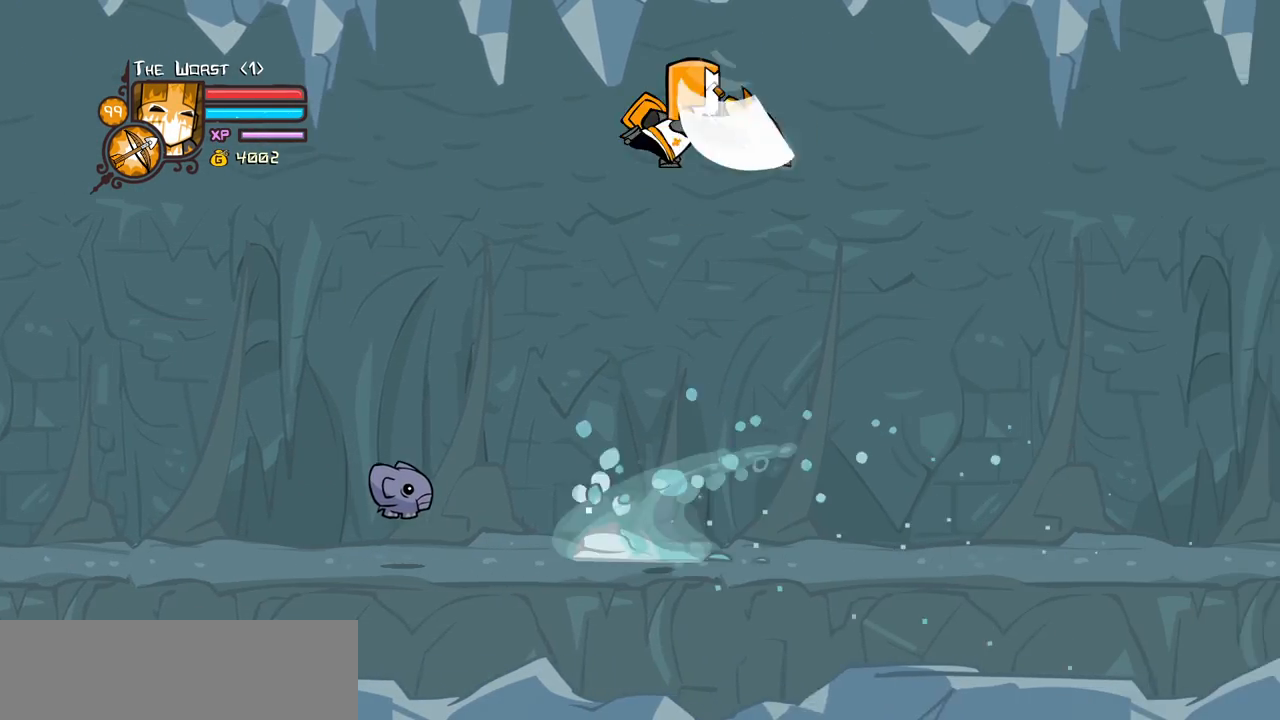
{"keys": ["light", "right"], "events": [[433, "light", "down"]]}
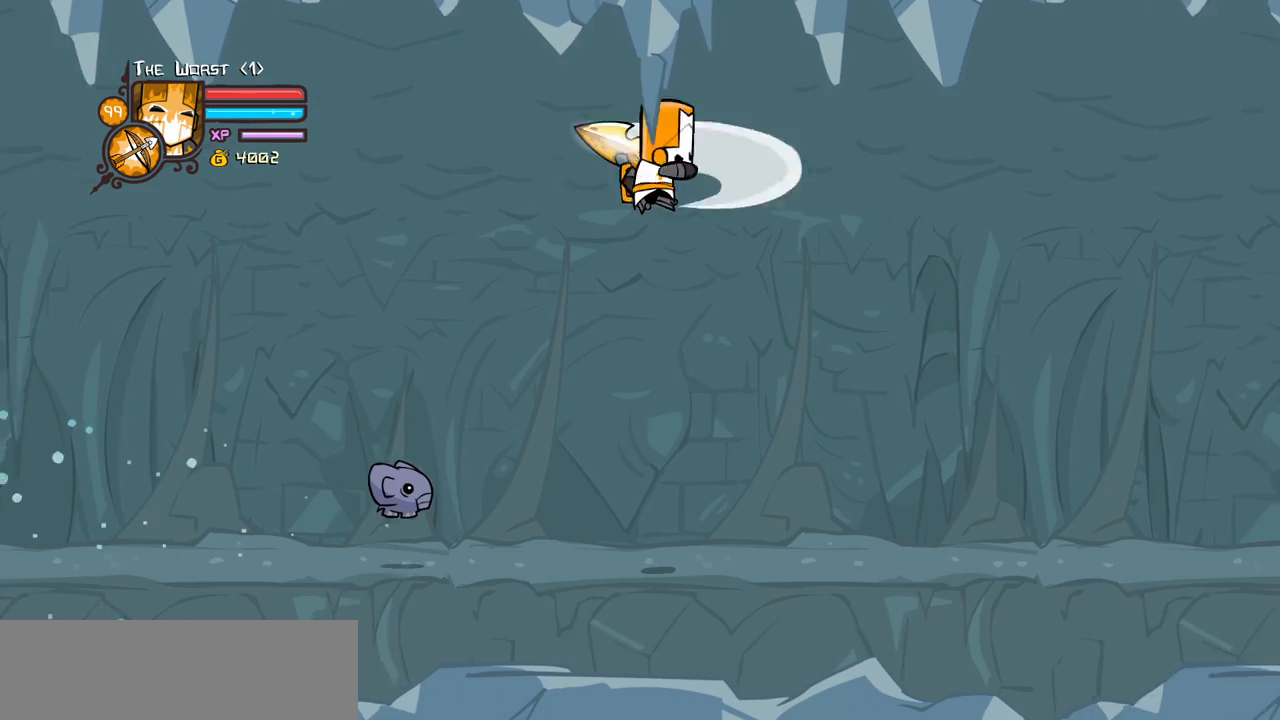
{"keys": ["heavy", "right"]}
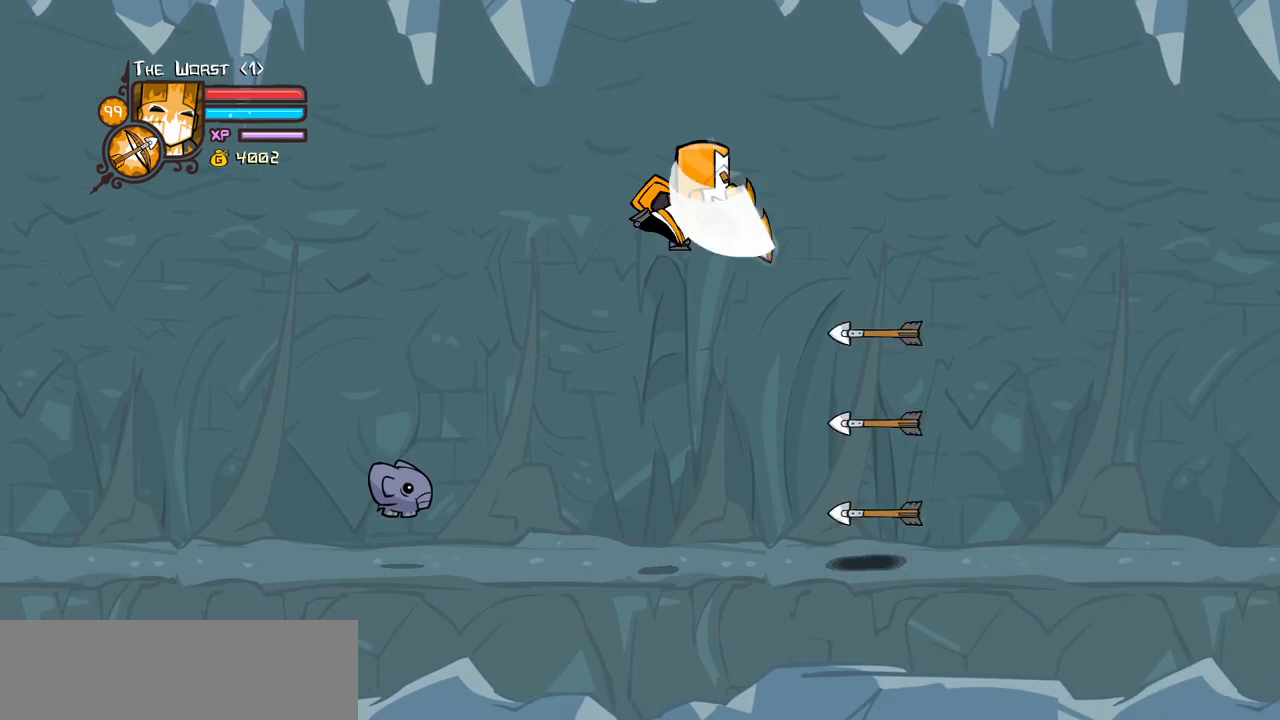
{"keys": ["light", "right"]}
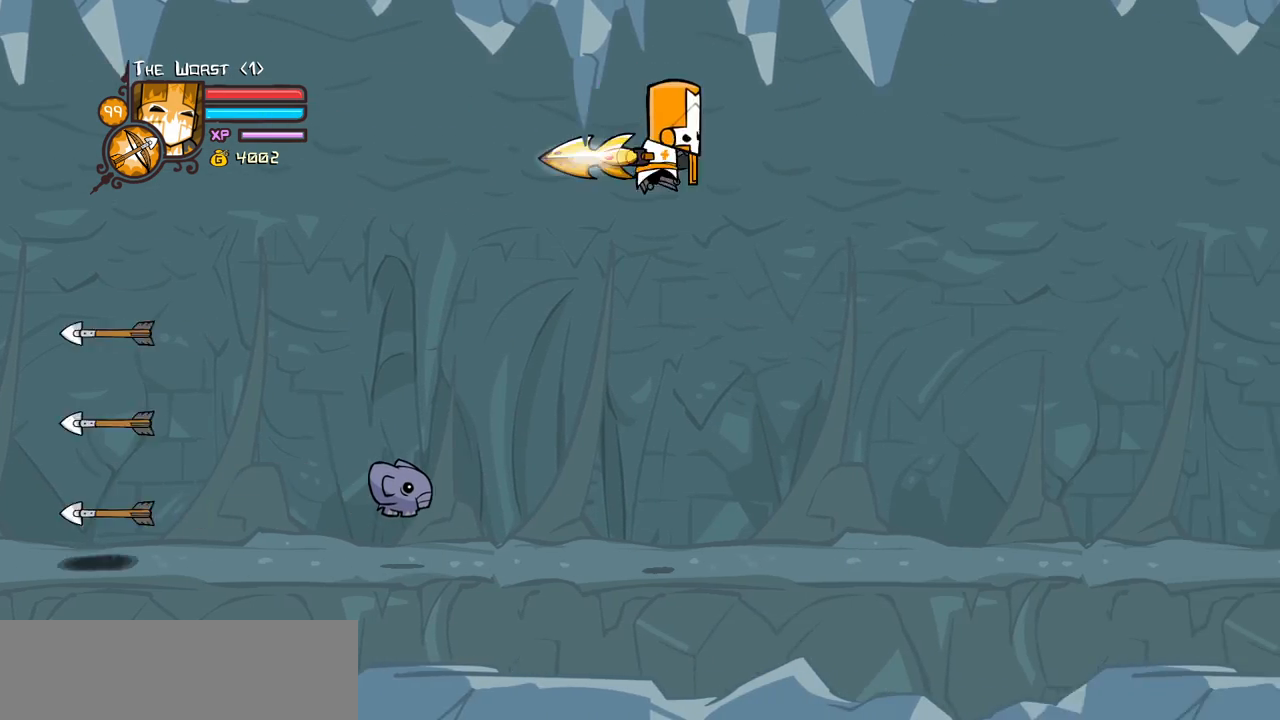
{"keys": ["heavy", "right"], "events": [[100, "heavy", "down"], [200, "light", "up"], [333, "heavy", "up"], [383, "heavy", "down"]]}